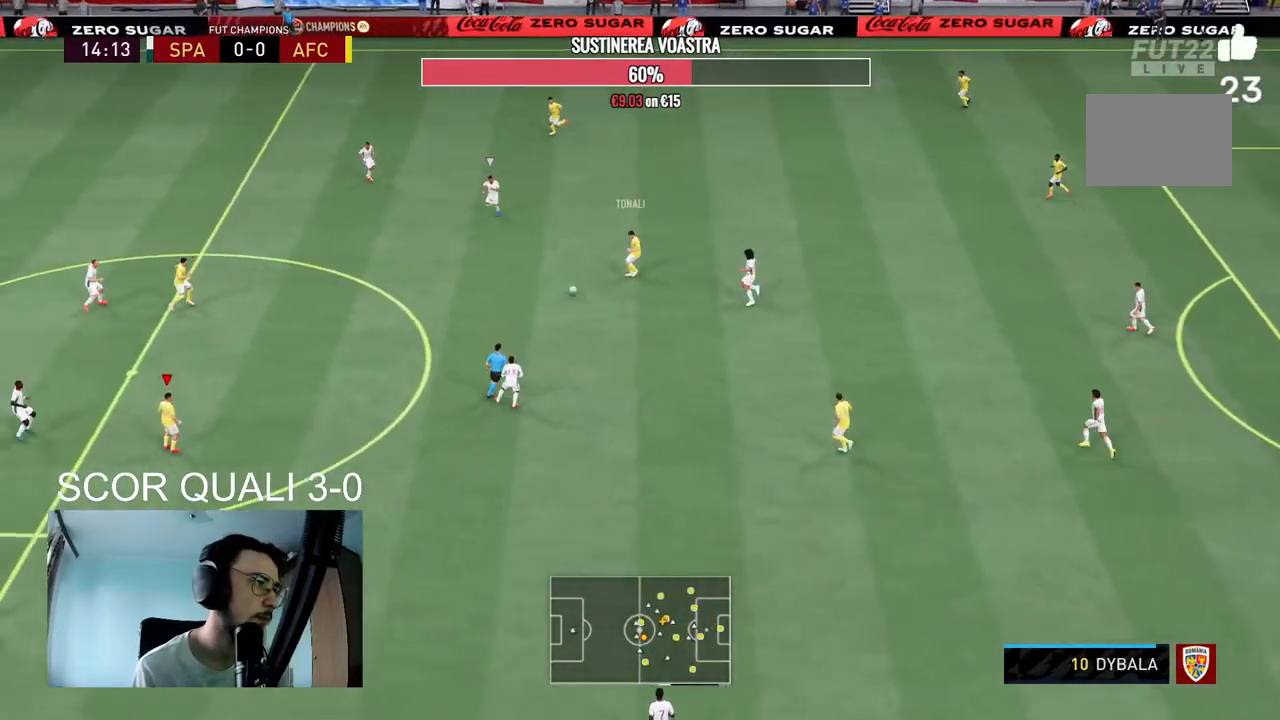
Gameplay with a controller (Xbox layout); each line is a JSON object with the inputs held at the frame after it. "events" lists button and stick changes between this image and that frame as [ms after this image, input, new state], when the widget could be followed in between. Not read: L3 R3.
{"buttons": ["R2"], "left_stick": "center", "right_stick": "center", "events": [[167, "R2", "down"], [233, "left_stick", "right"], [400, "left_stick", "center"]]}
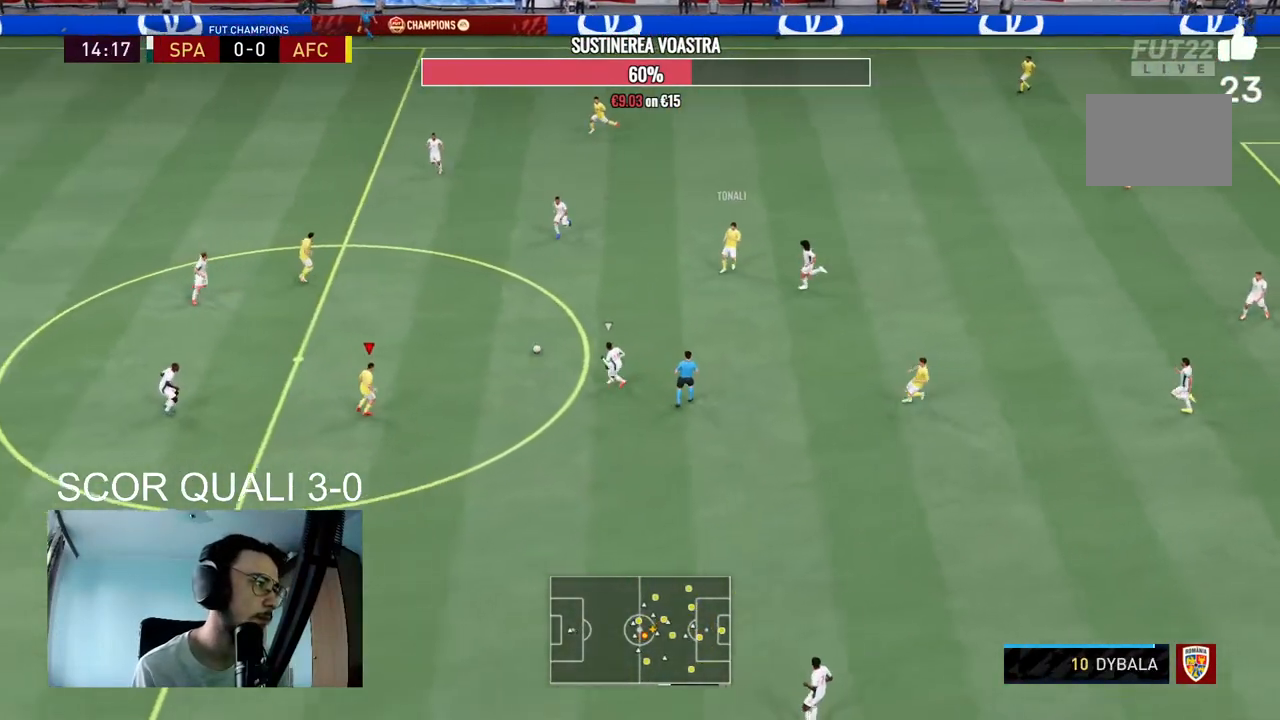
{"buttons": [], "left_stick": "left", "right_stick": "center", "events": [[67, "R2", "up"], [433, "left_stick", "left"]]}
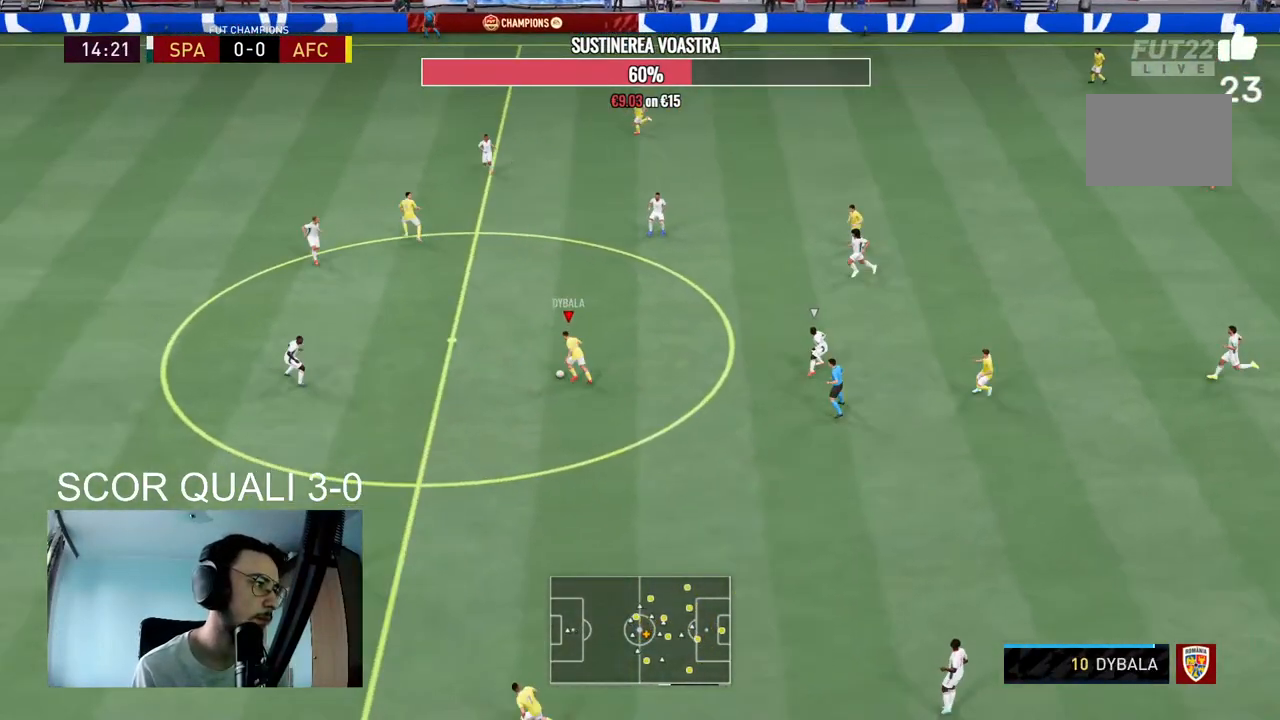
{"buttons": [], "left_stick": "left", "right_stick": "center", "events": []}
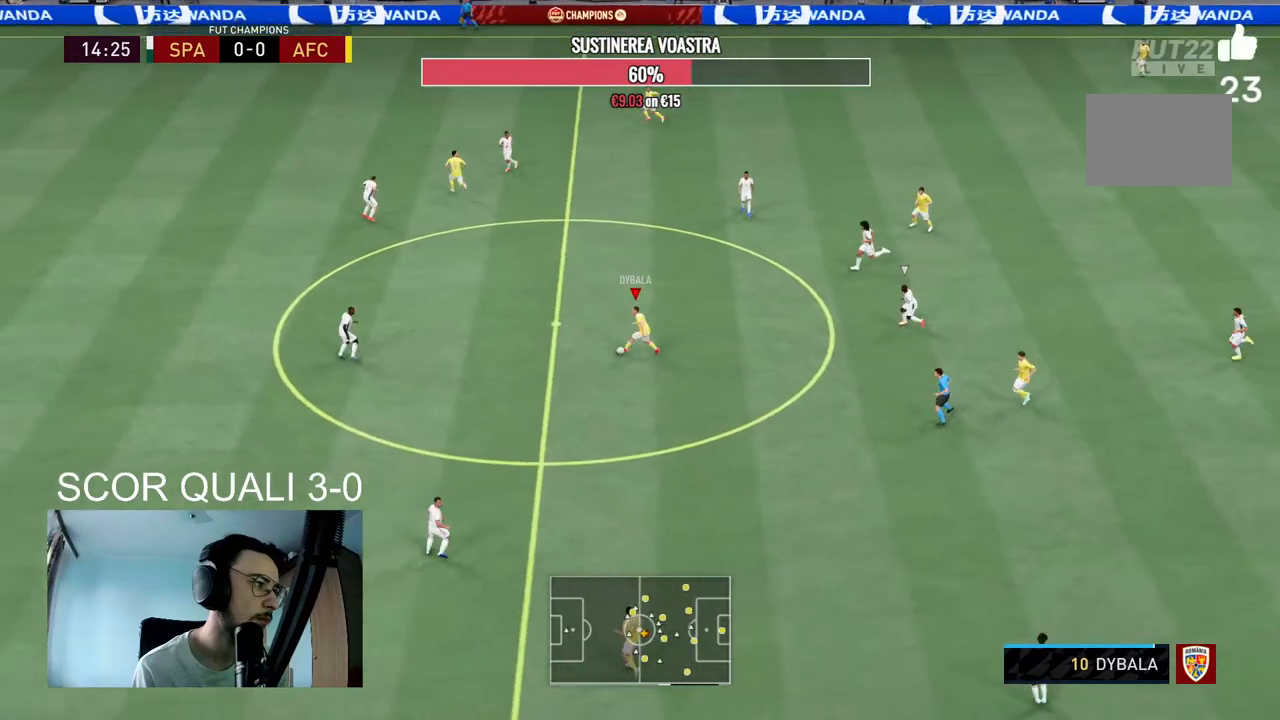
{"buttons": [], "left_stick": "down-left", "right_stick": "center", "events": [[300, "left_stick", "down-left"]]}
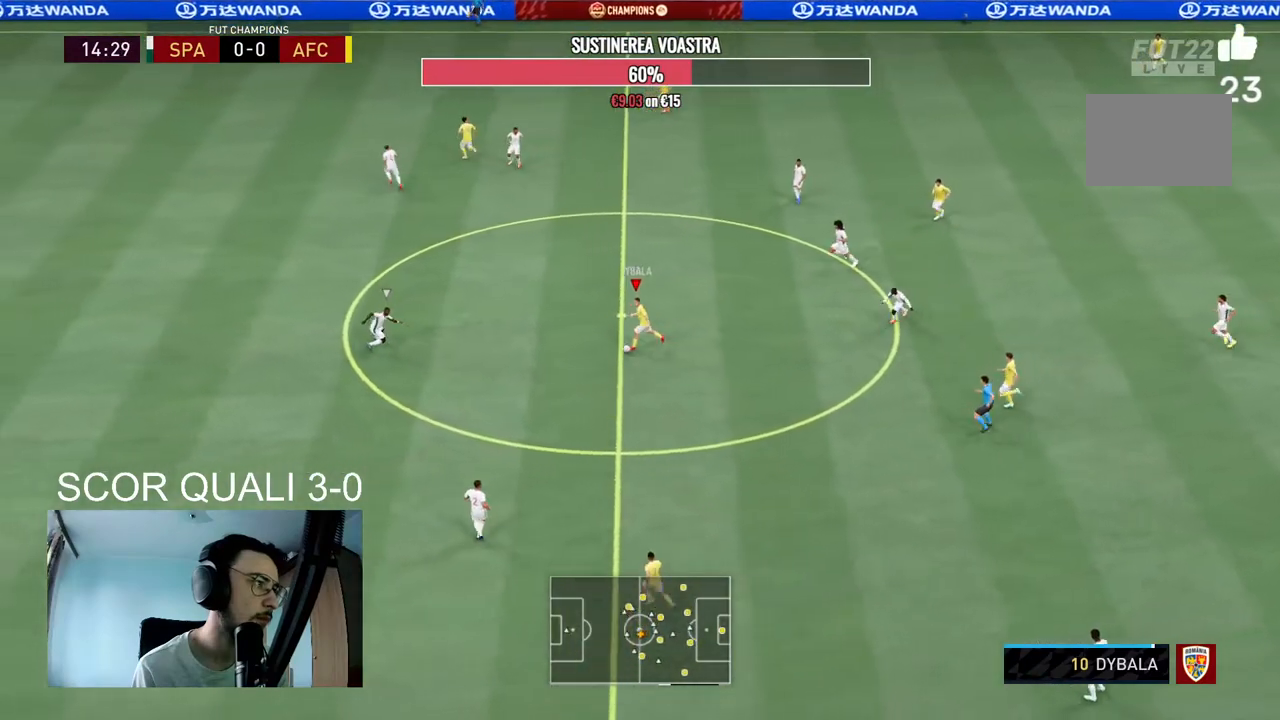
{"buttons": [], "left_stick": "down", "right_stick": "center", "events": [[233, "left_stick", "down"]]}
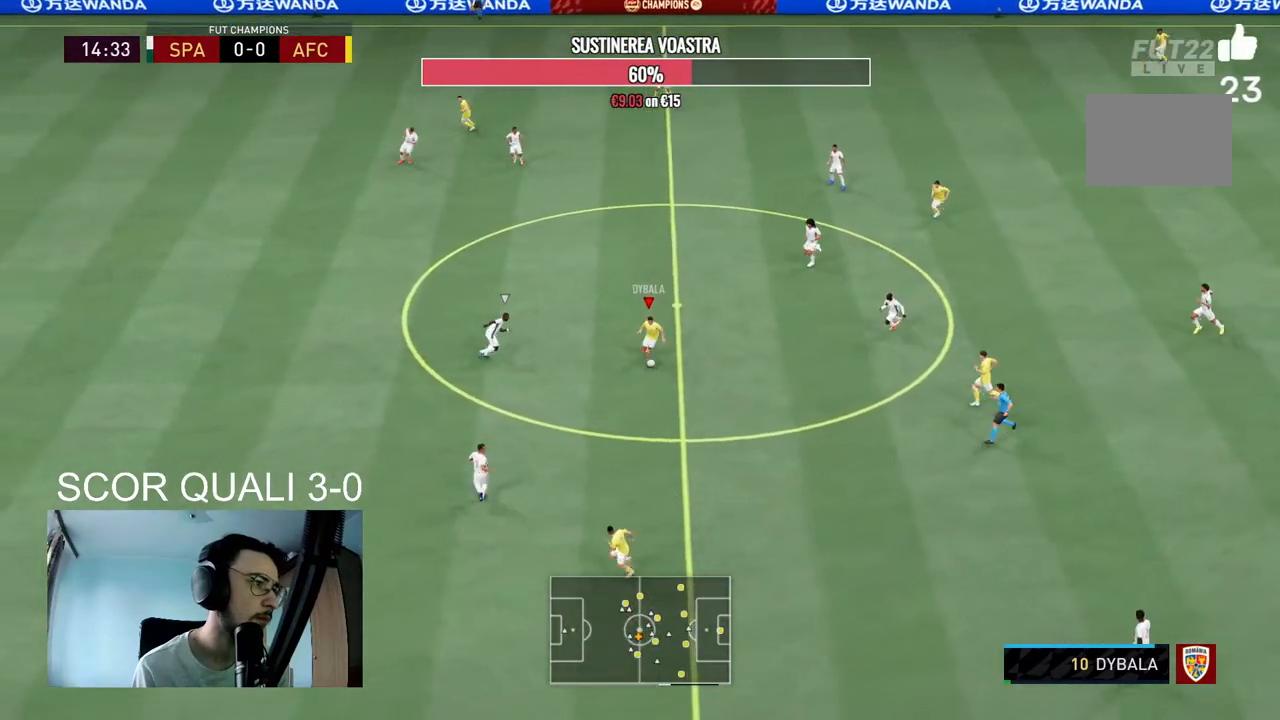
{"buttons": [], "left_stick": "center", "right_stick": "center", "events": [[33, "A", "down"], [133, "A", "up"], [233, "left_stick", "down-left"], [467, "left_stick", "center"]]}
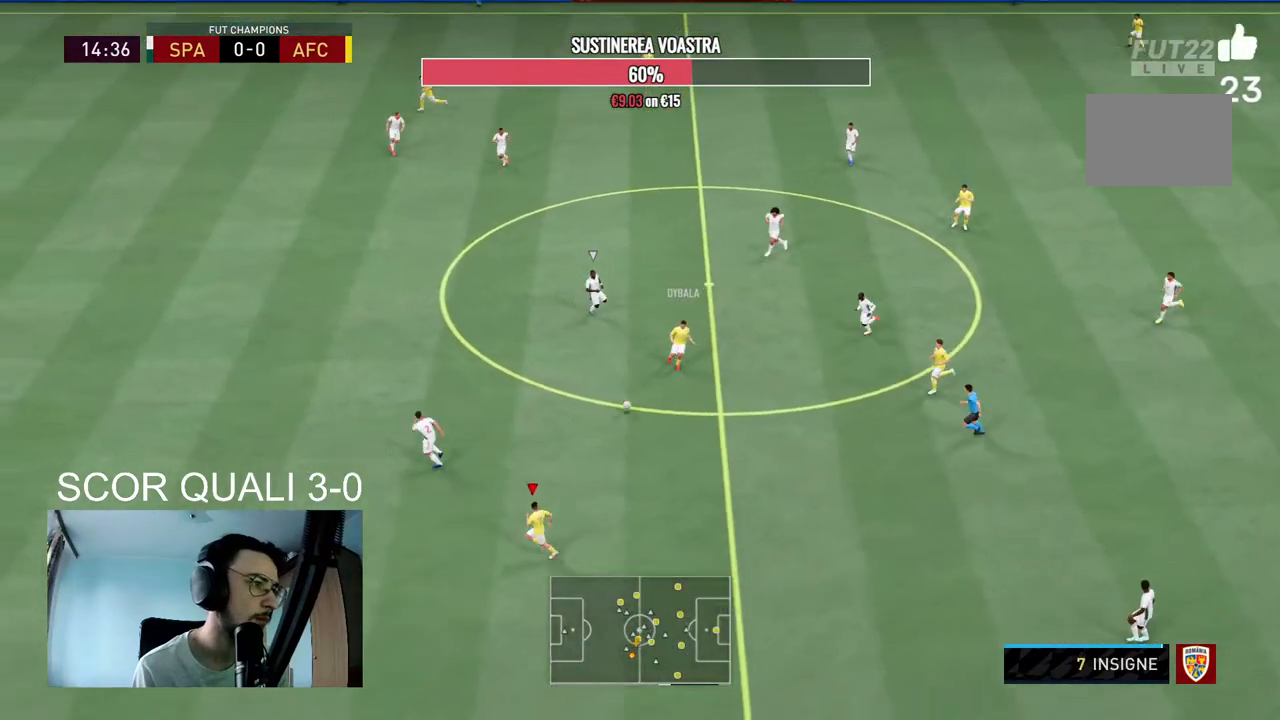
{"buttons": [], "left_stick": "center", "right_stick": "center", "events": [[167, "R2", "down"], [367, "R2", "up"]]}
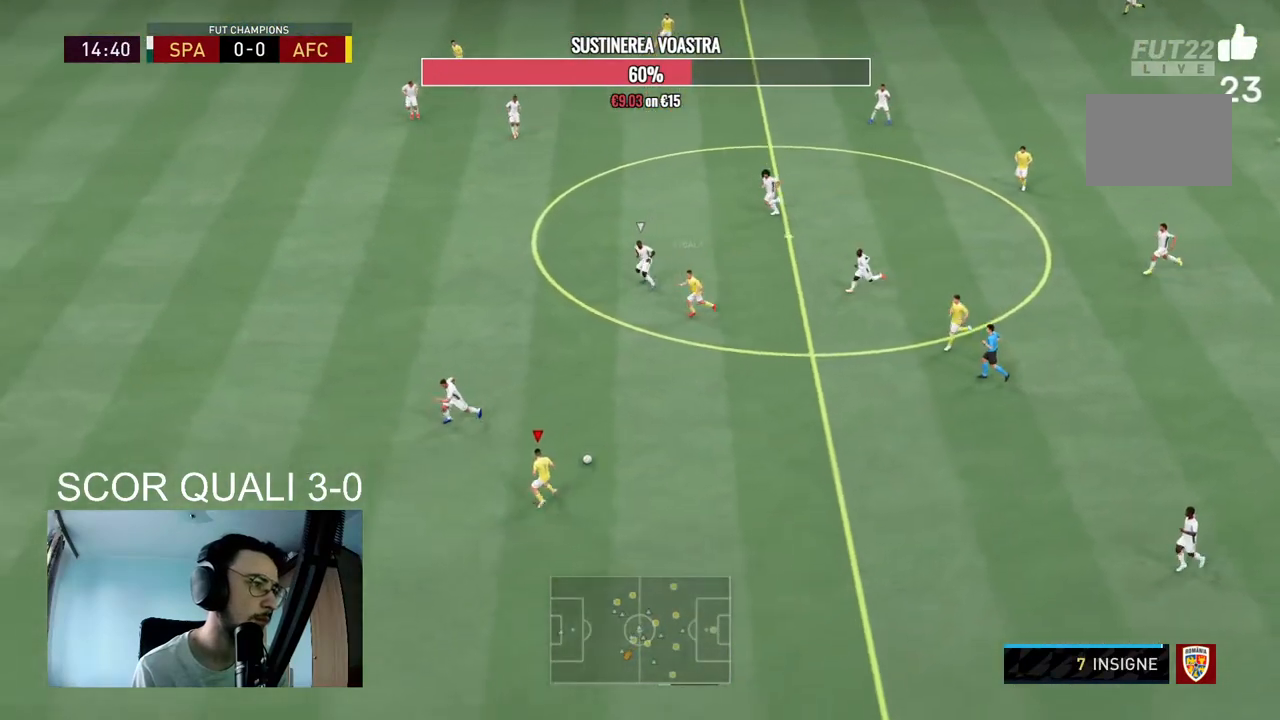
{"buttons": [], "left_stick": "up-right", "right_stick": "center", "events": [[367, "left_stick", "up-right"], [400, "A", "down"], [500, "A", "up"]]}
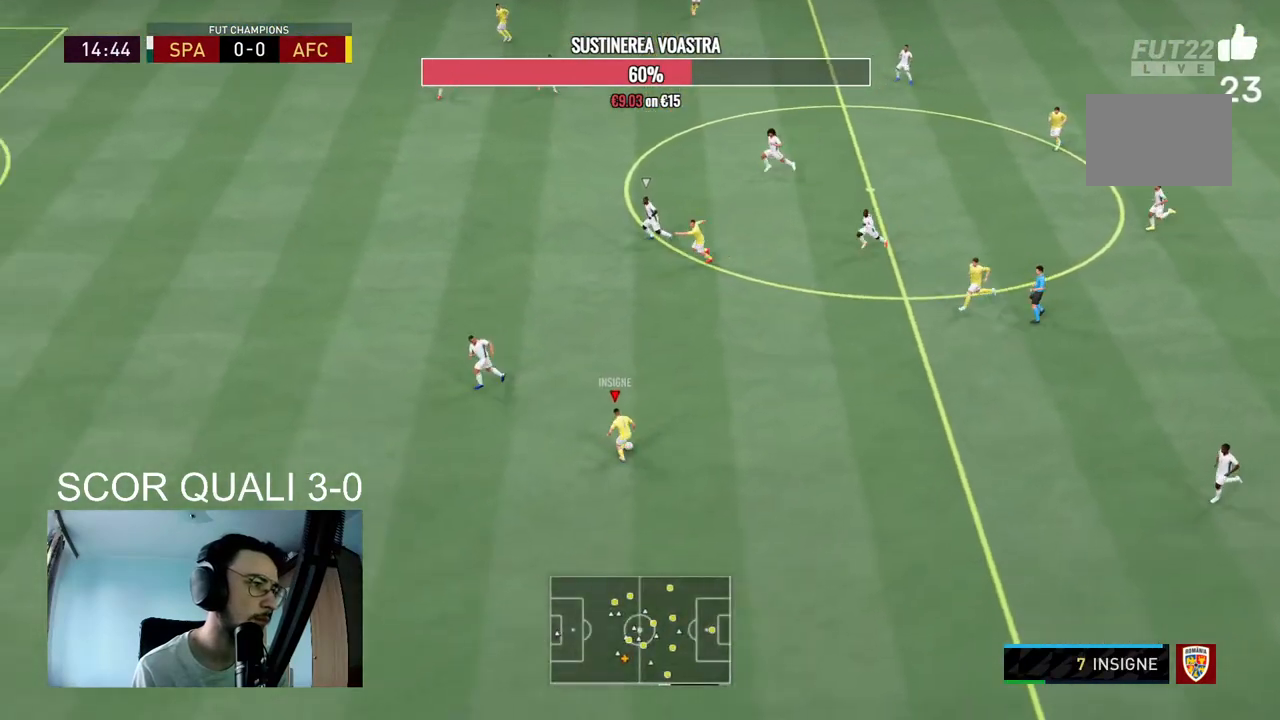
{"buttons": [], "left_stick": "left", "right_stick": "center", "events": [[200, "left_stick", "center"], [500, "left_stick", "left"]]}
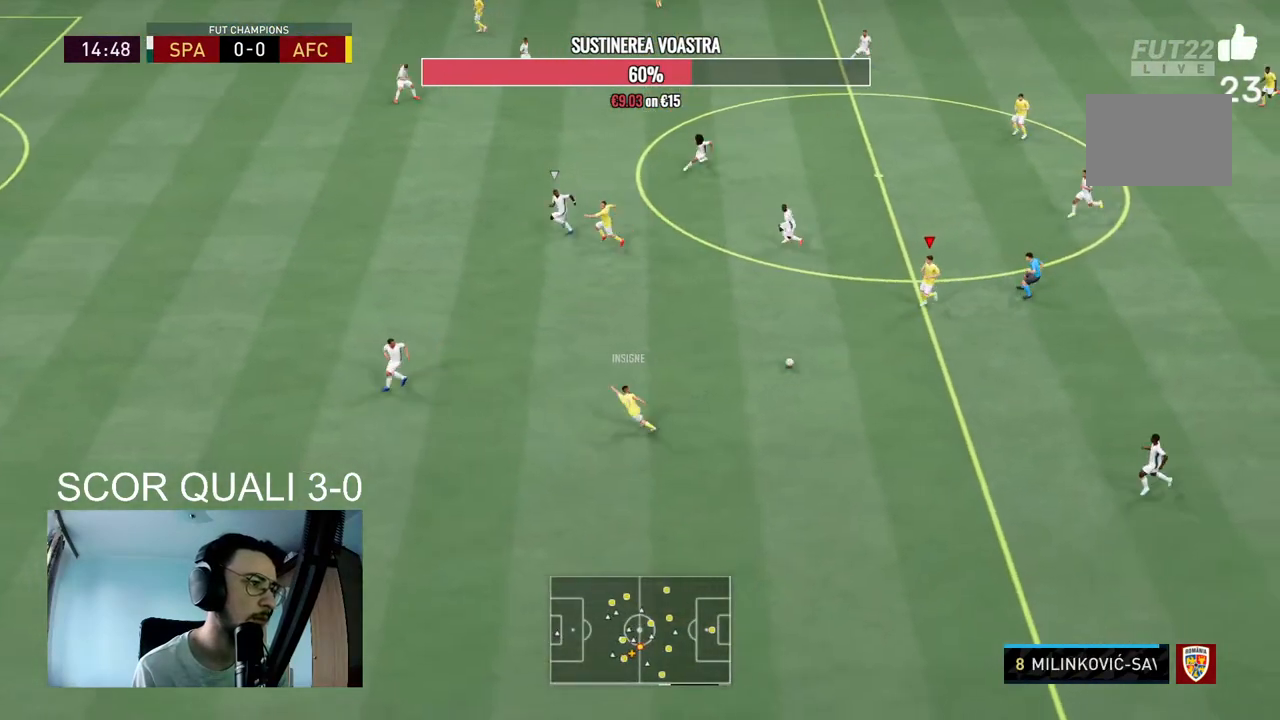
{"buttons": [], "left_stick": "down-left", "right_stick": "center", "events": [[33, "R2", "down"], [167, "left_stick", "down-left"], [233, "R2", "up"]]}
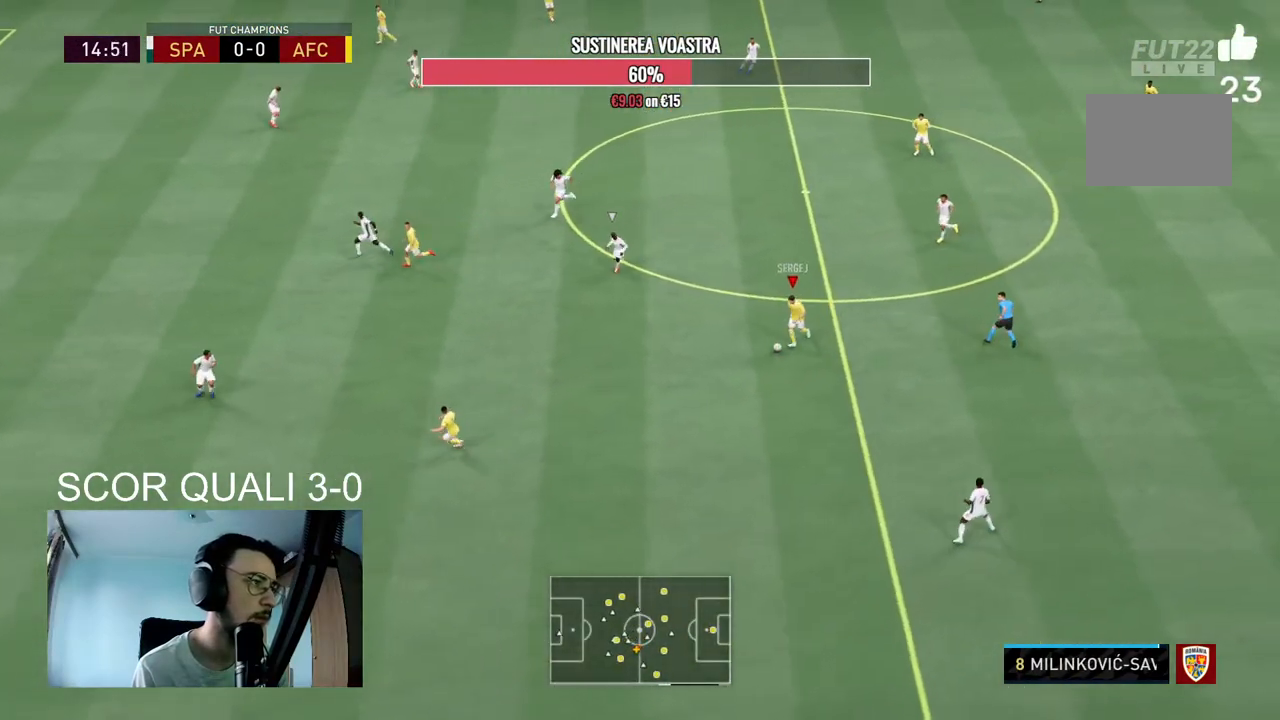
{"buttons": ["R2"], "left_stick": "down-left", "right_stick": "center", "events": [[133, "R2", "down"]]}
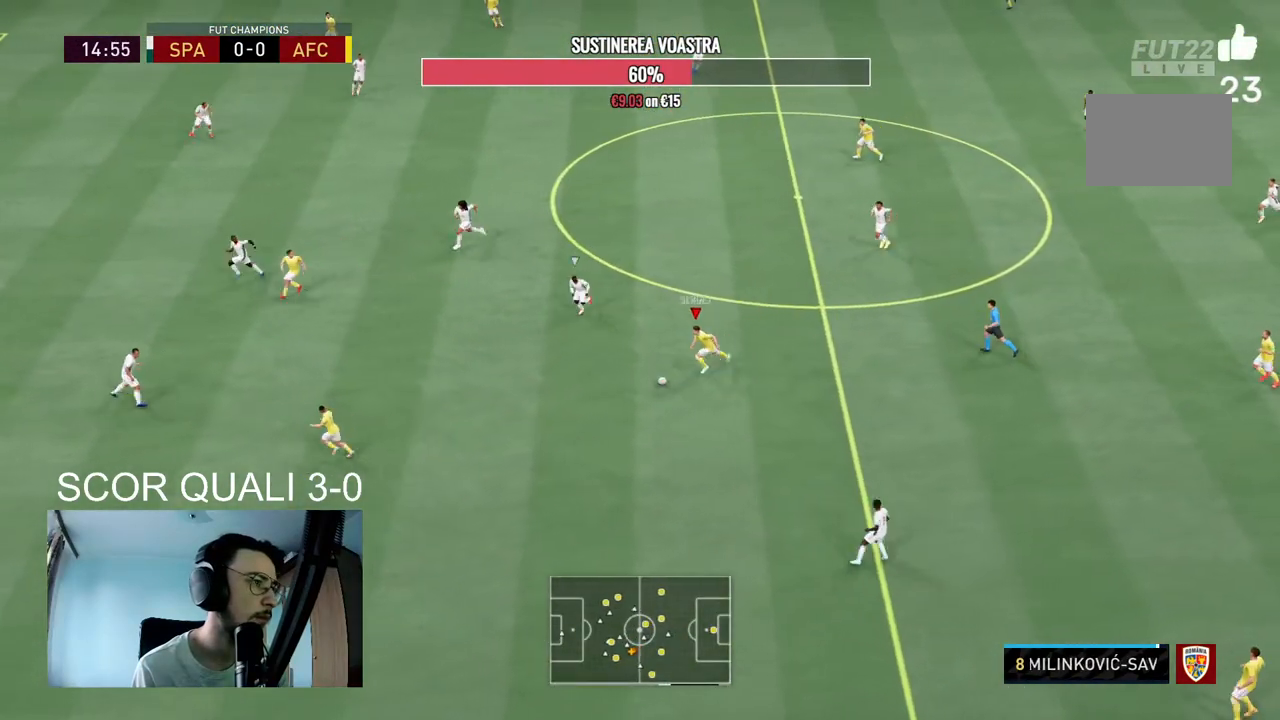
{"buttons": [], "left_stick": "down-left", "right_stick": "center", "events": [[500, "R2", "up"]]}
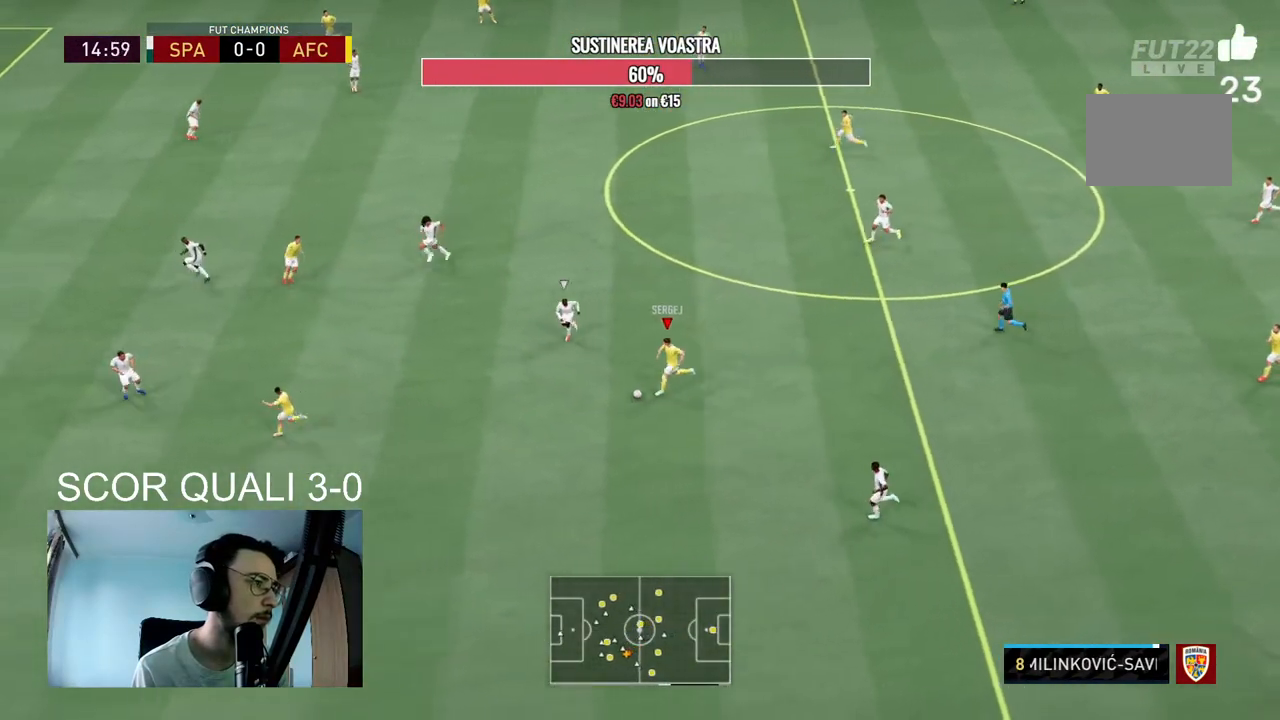
{"buttons": [], "left_stick": "down-left", "right_stick": "center", "events": []}
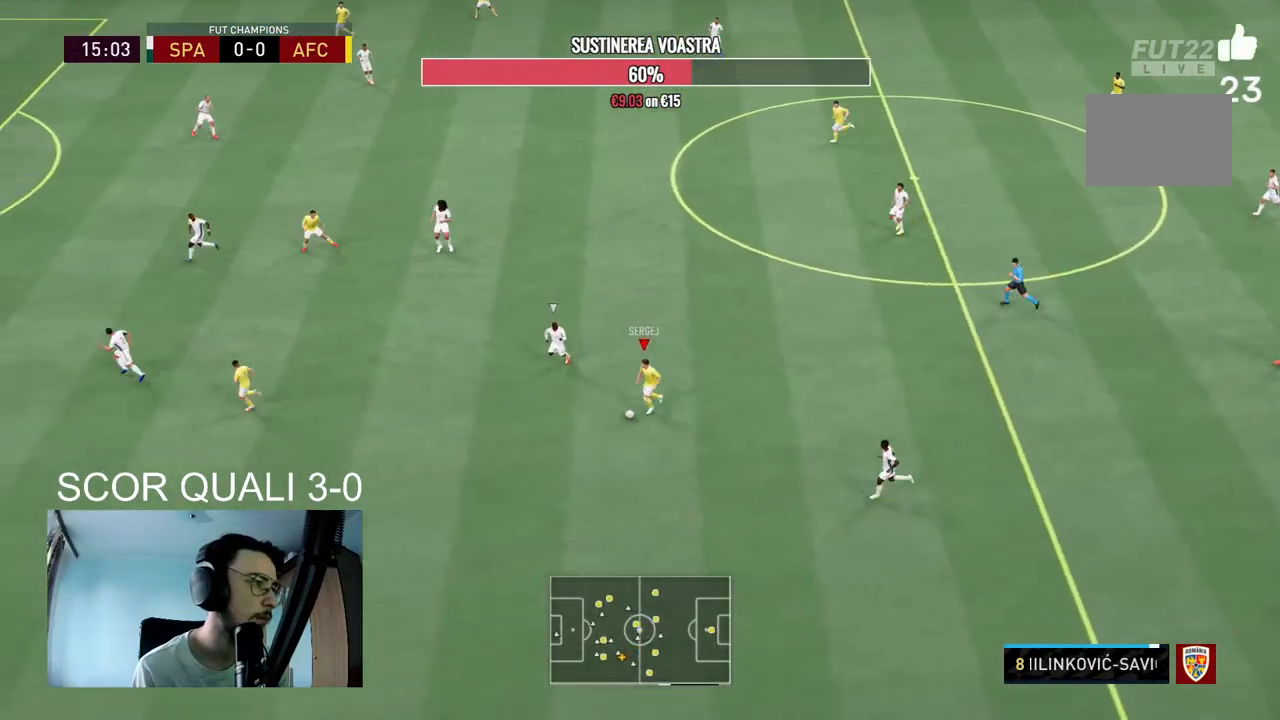
{"buttons": [], "left_stick": "up-right", "right_stick": "center", "events": [[167, "left_stick", "up-right"]]}
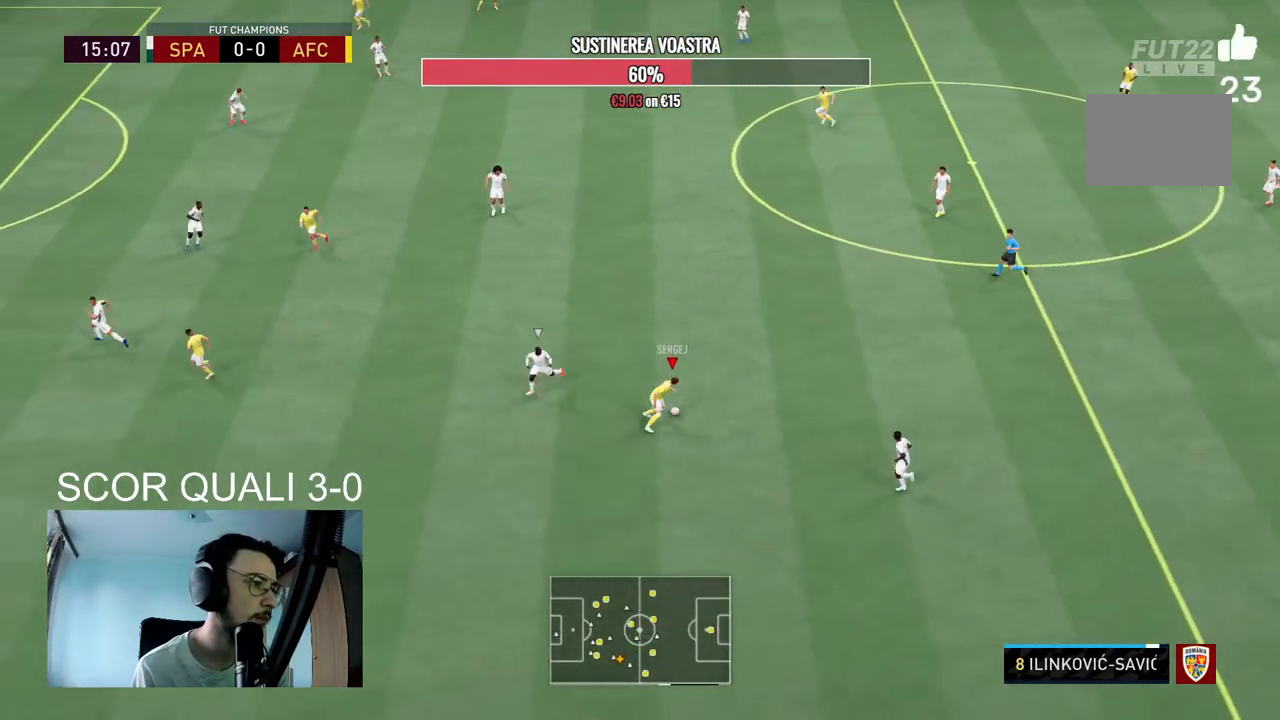
{"buttons": [], "left_stick": "up", "right_stick": "center", "events": [[167, "left_stick", "up"]]}
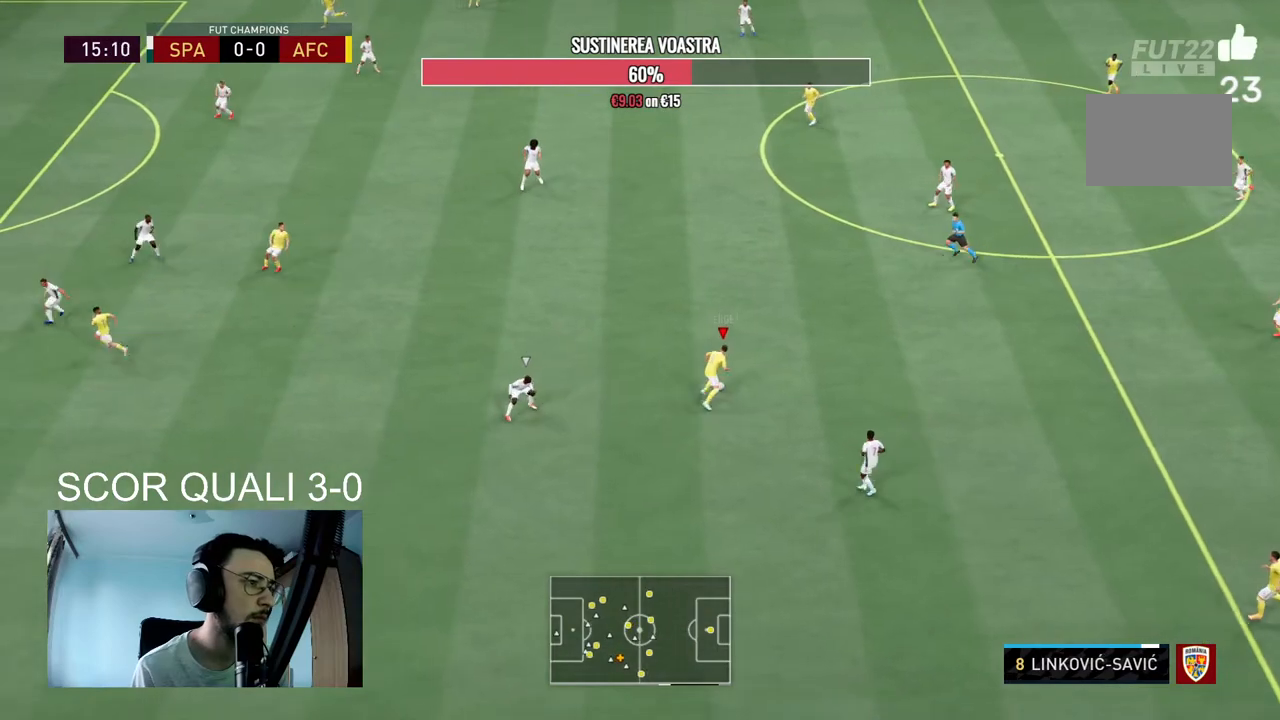
{"buttons": [], "left_stick": "up-left", "right_stick": "center", "events": [[67, "left_stick", "up-left"], [233, "A", "down"], [433, "A", "up"]]}
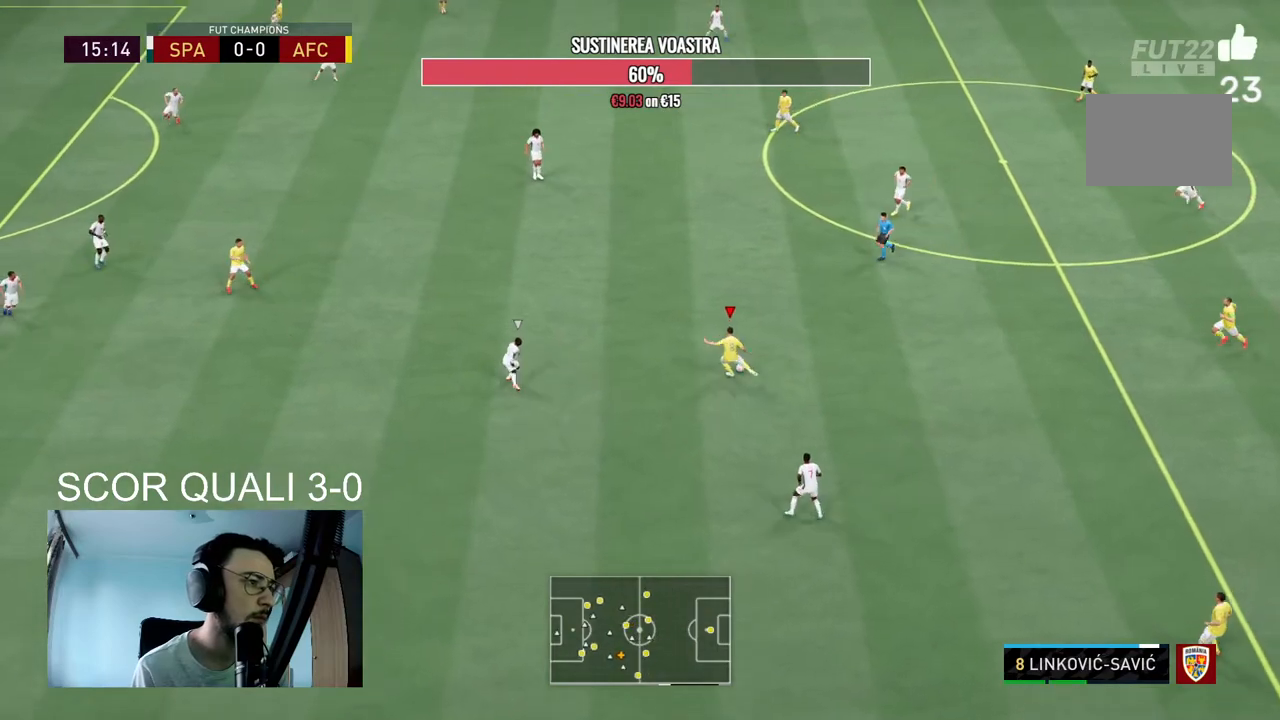
{"buttons": [], "left_stick": "center", "right_stick": "center", "events": [[367, "left_stick", "center"]]}
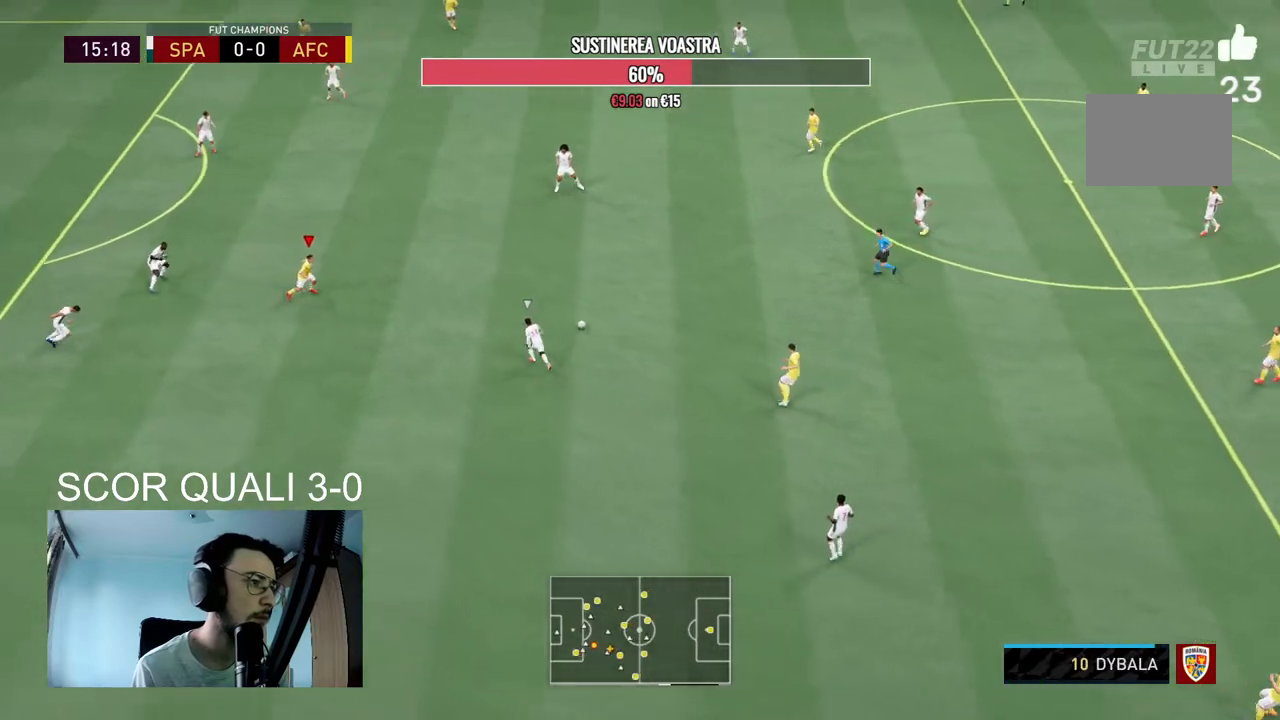
{"buttons": [], "left_stick": "up", "right_stick": "center", "events": [[167, "R2", "down"], [167, "left_stick", "up"], [433, "R2", "up"]]}
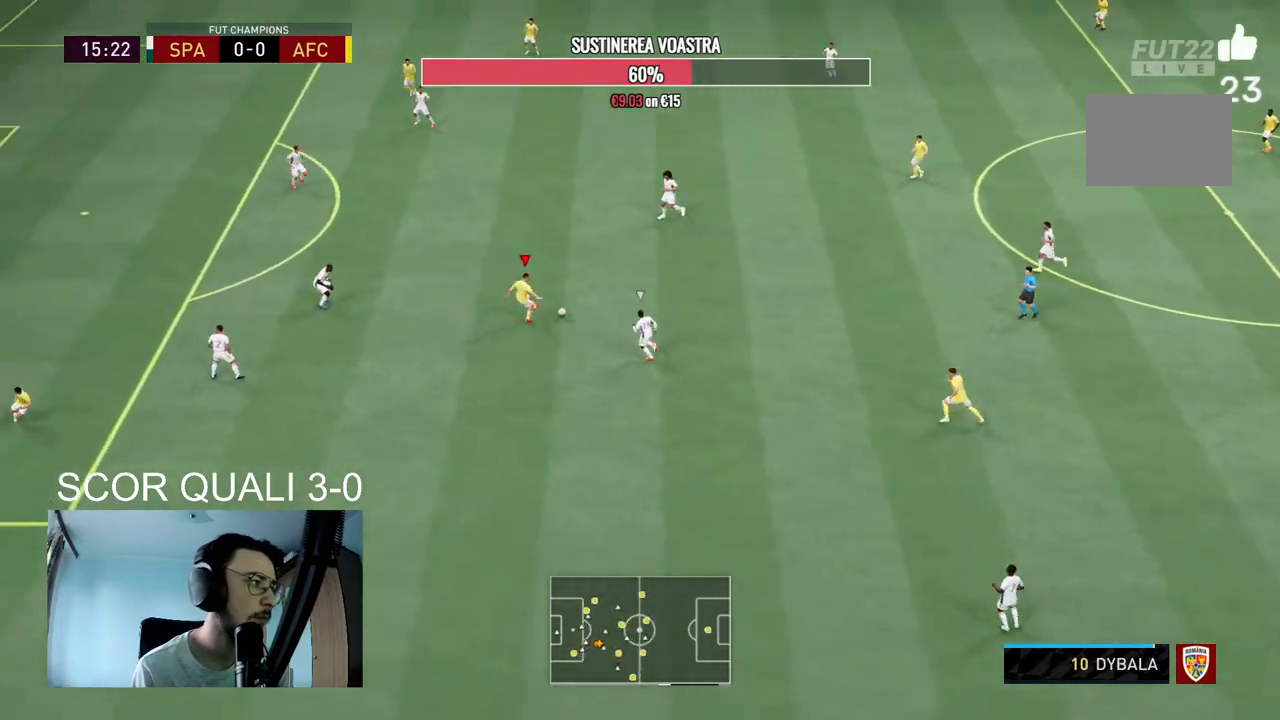
{"buttons": [], "left_stick": "left", "right_stick": "center", "events": [[200, "left_stick", "center"], [267, "left_stick", "down-left"], [400, "left_stick", "left"]]}
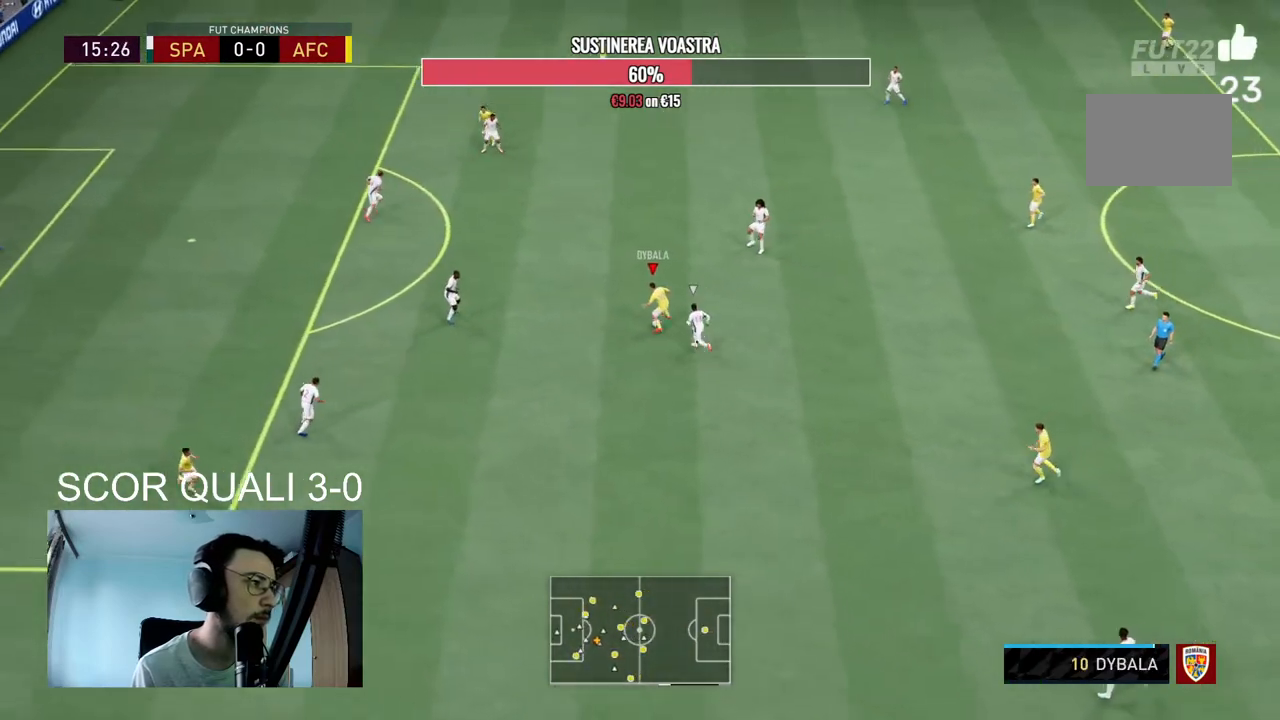
{"buttons": [], "left_stick": "up", "right_stick": "center", "events": [[133, "left_stick", "up-left"], [300, "left_stick", "up"]]}
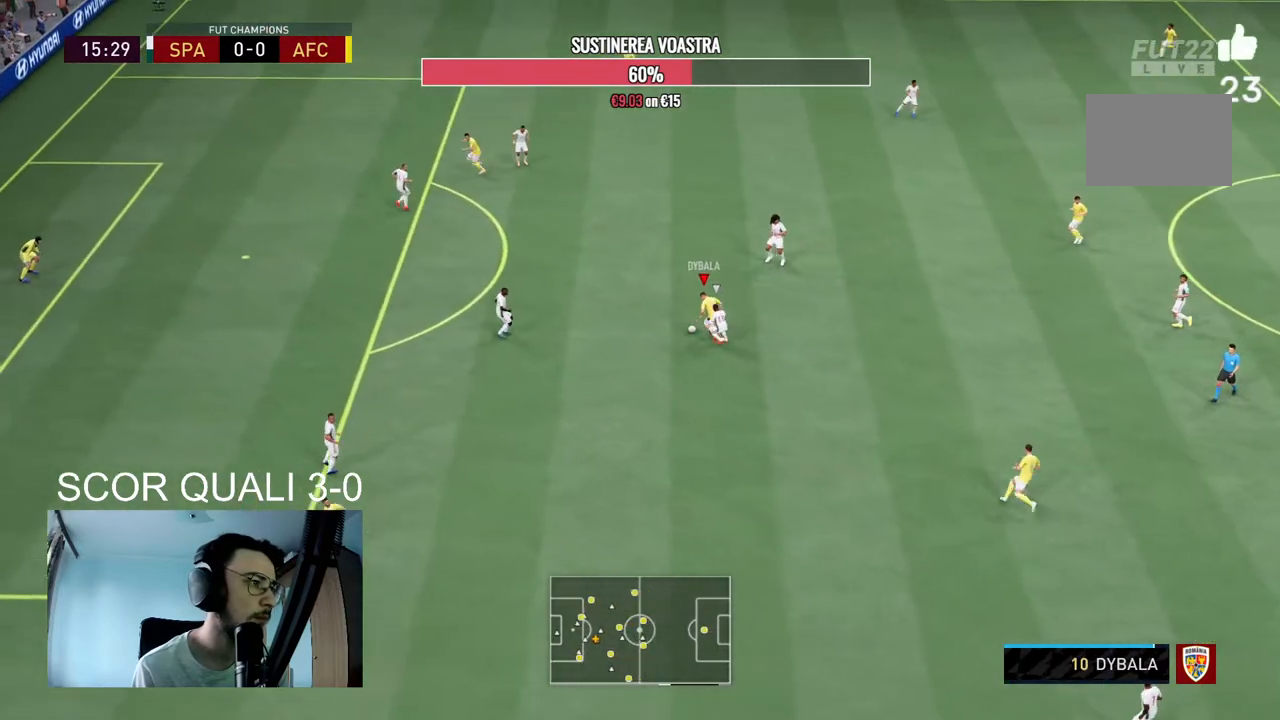
{"buttons": [], "left_stick": "up-left", "right_stick": "center", "events": [[200, "left_stick", "up-left"]]}
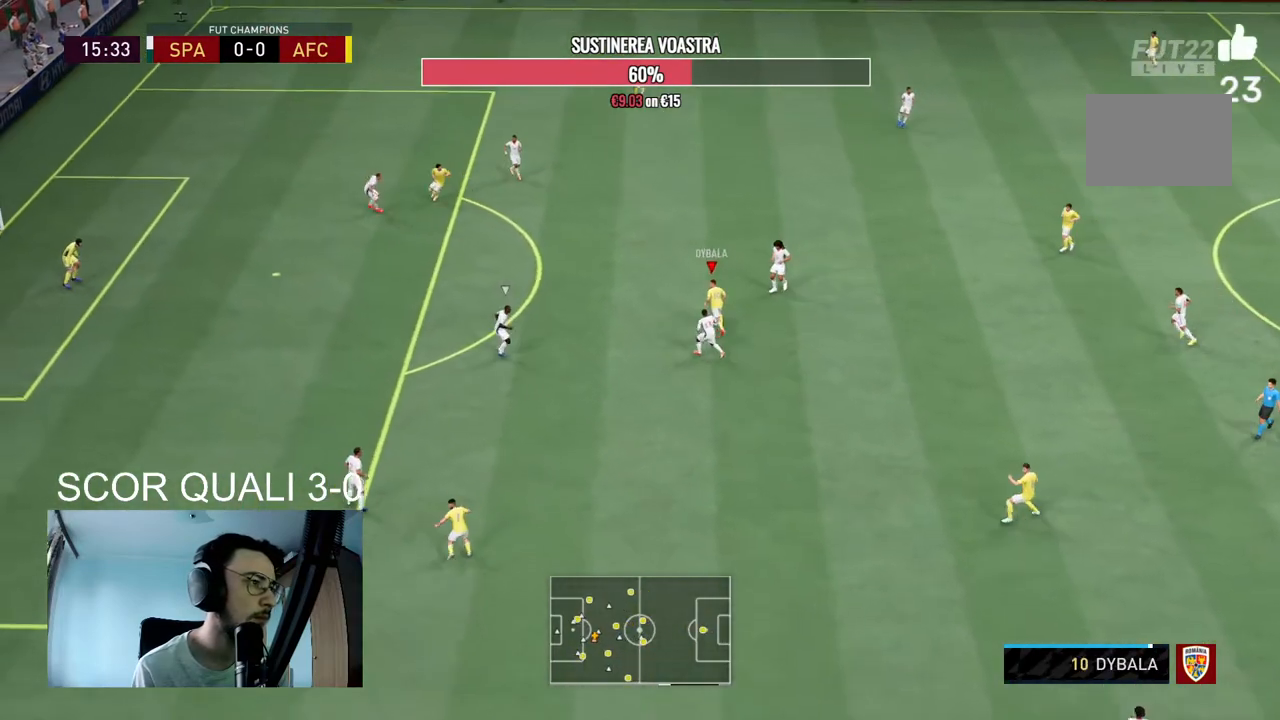
{"buttons": ["R2"], "left_stick": "up-left", "right_stick": "center", "events": [[267, "R2", "down"]]}
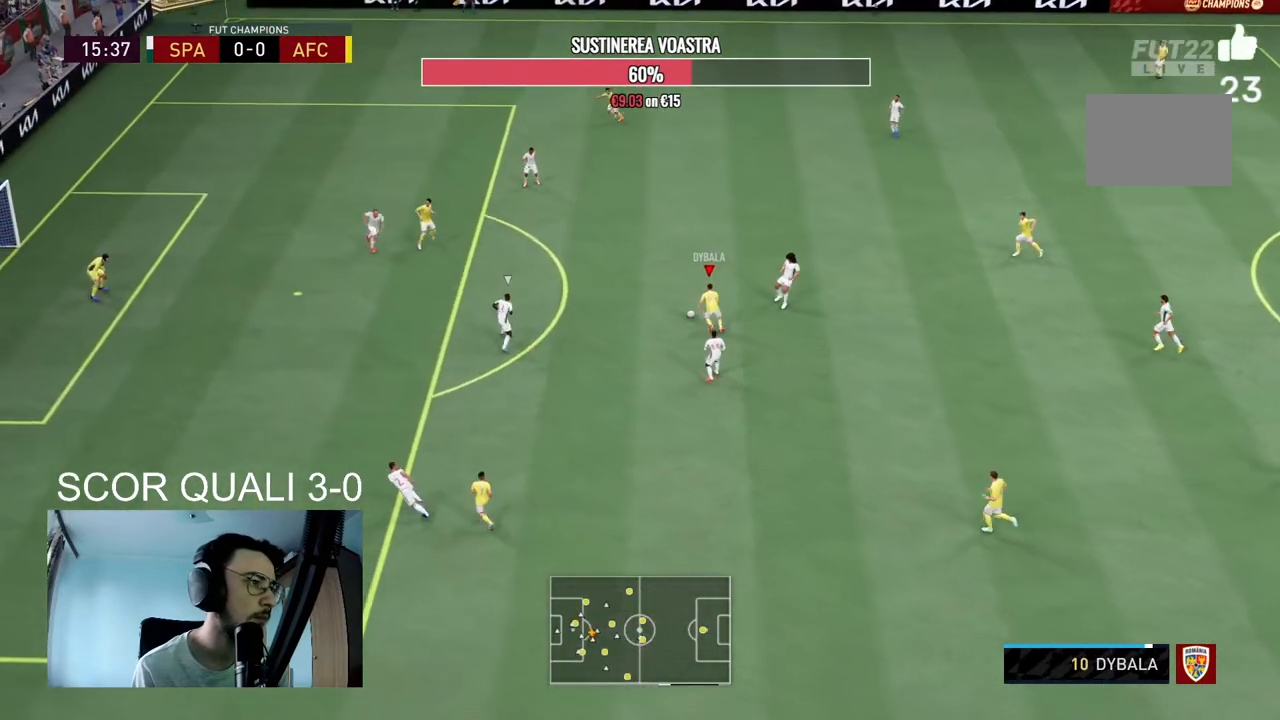
{"buttons": [], "left_stick": "center", "right_stick": "up-right", "events": [[367, "R2", "up"], [400, "left_stick", "center"], [400, "right_stick", "up-right"]]}
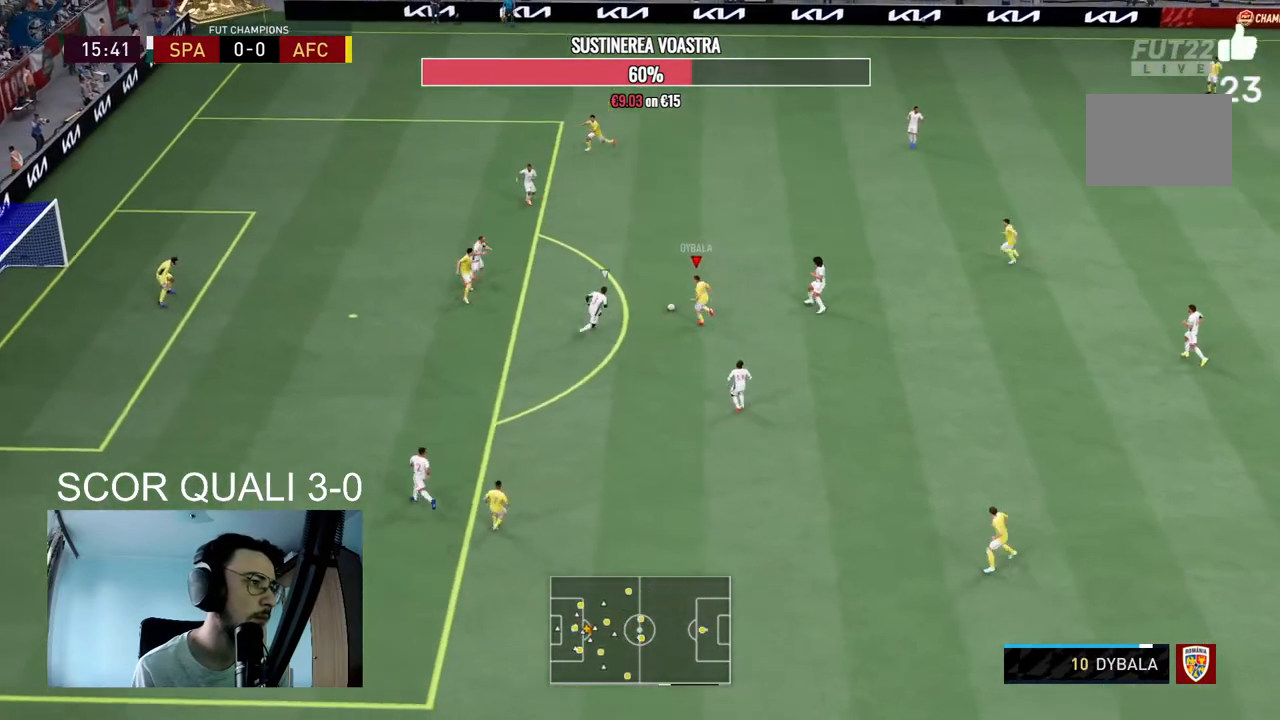
{"buttons": [], "left_stick": "up-left", "right_stick": "center", "events": [[233, "right_stick", "center"], [267, "X", "down"], [300, "left_stick", "up-left"], [333, "A", "down"], [333, "X", "up"], [433, "A", "up"]]}
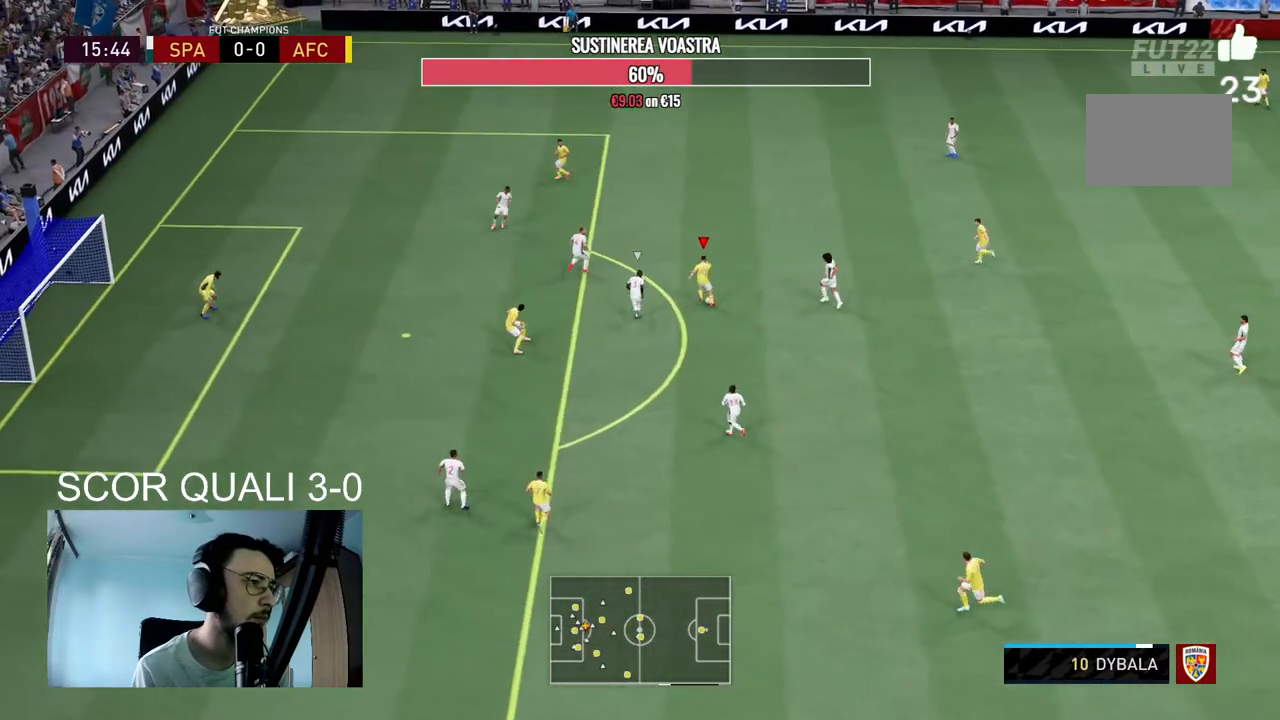
{"buttons": [], "left_stick": "up", "right_stick": "center", "events": [[433, "left_stick", "up"]]}
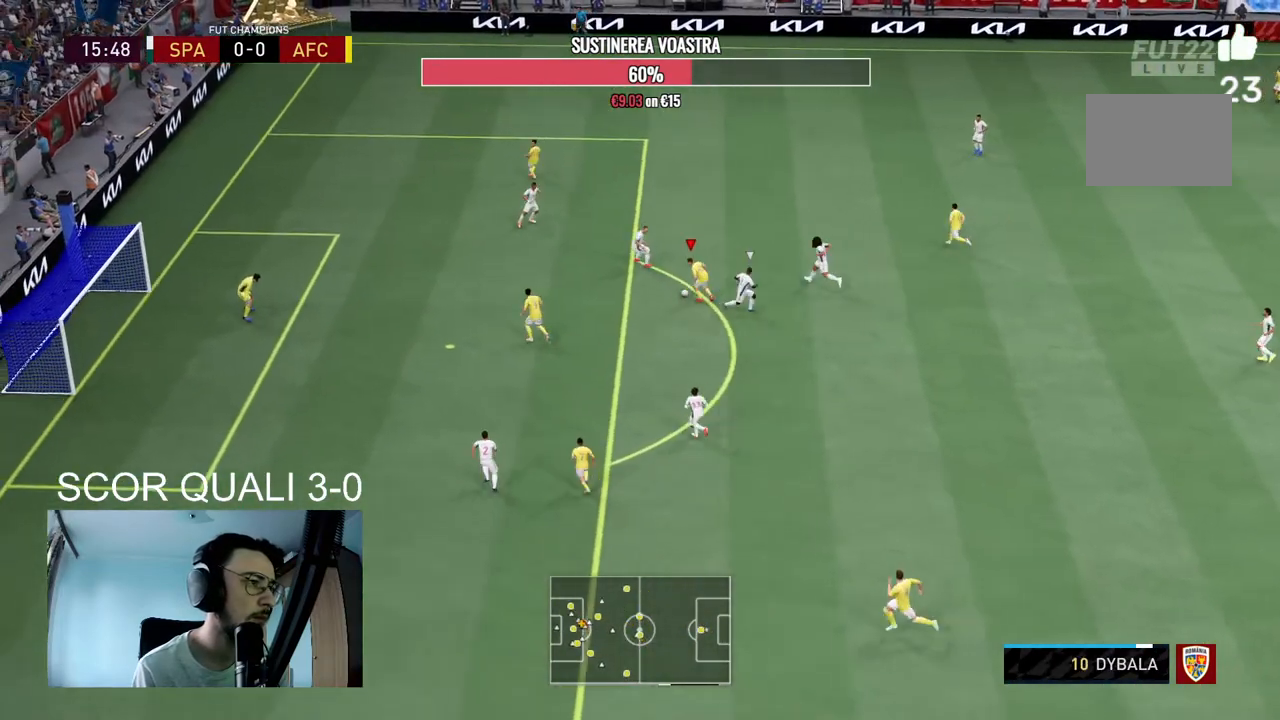
{"buttons": [], "left_stick": "down", "right_stick": "center", "events": [[33, "left_stick", "up-left"], [267, "left_stick", "down-left"], [367, "left_stick", "down"]]}
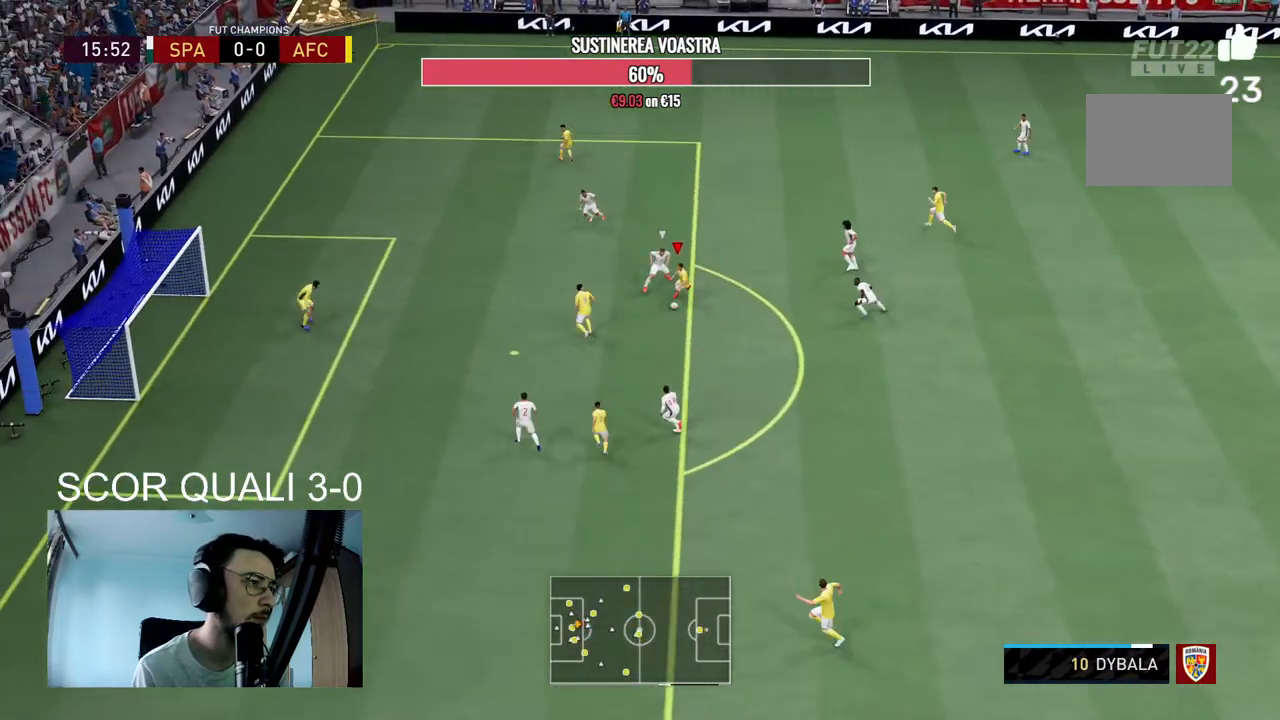
{"buttons": ["R2"], "left_stick": "down-left", "right_stick": "center"}
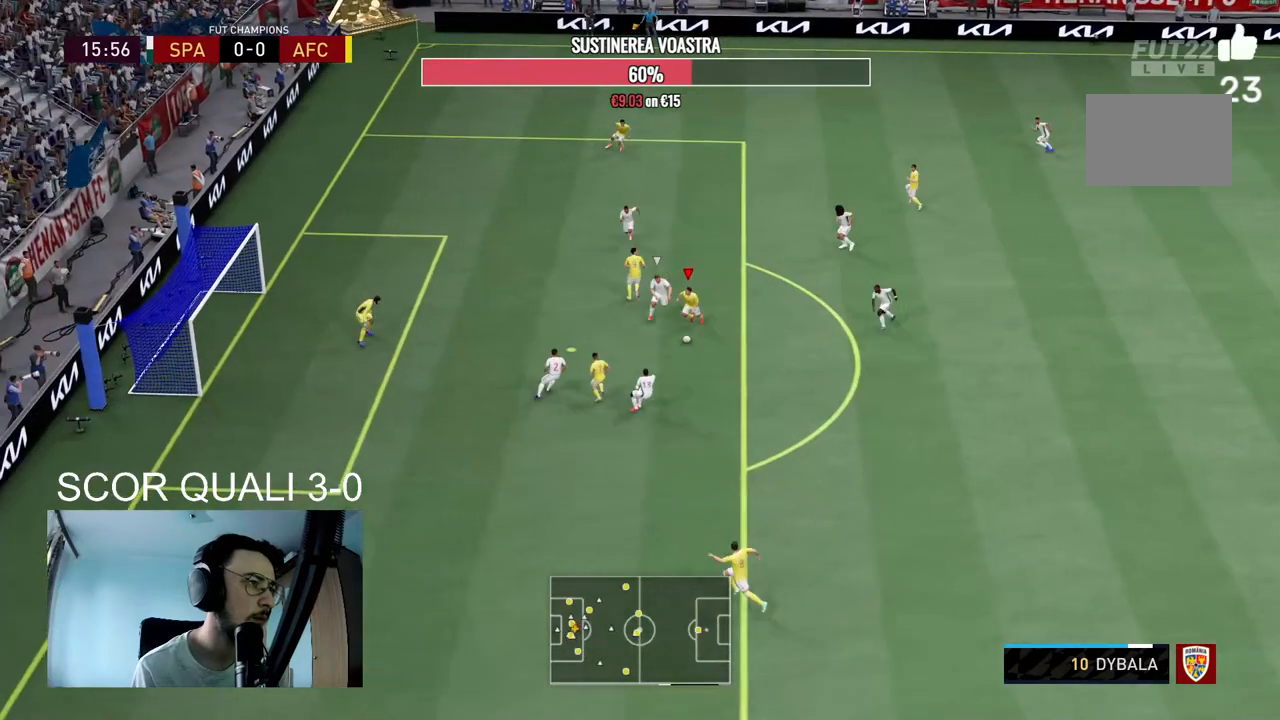
{"buttons": [], "left_stick": "left", "right_stick": "center", "events": [[67, "R2", "up"], [67, "left_stick", "left"], [100, "B", "down"], [300, "B", "up"]]}